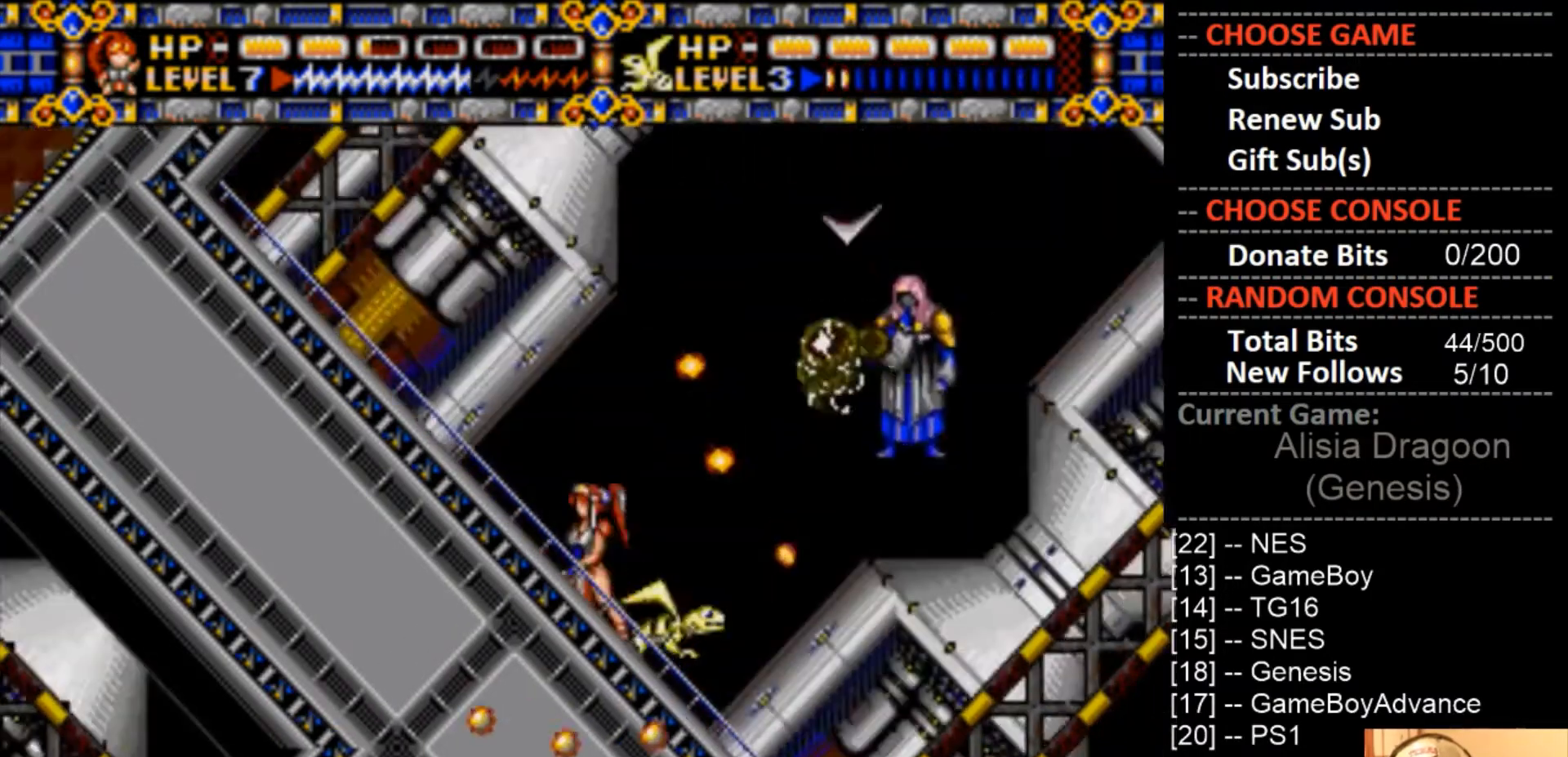
Gameplay with a controller (PlayStation layout); each line is a JSON object with the inputs held at the frame after it. "events" lists button and stick changes between this image and that frame as [ms after this image, input, new state], when the widget could be followed in between. Not read: left_stick right_stick.
{"buttons": [], "events": [[500, "DPAD_LEFT", "up"]]}
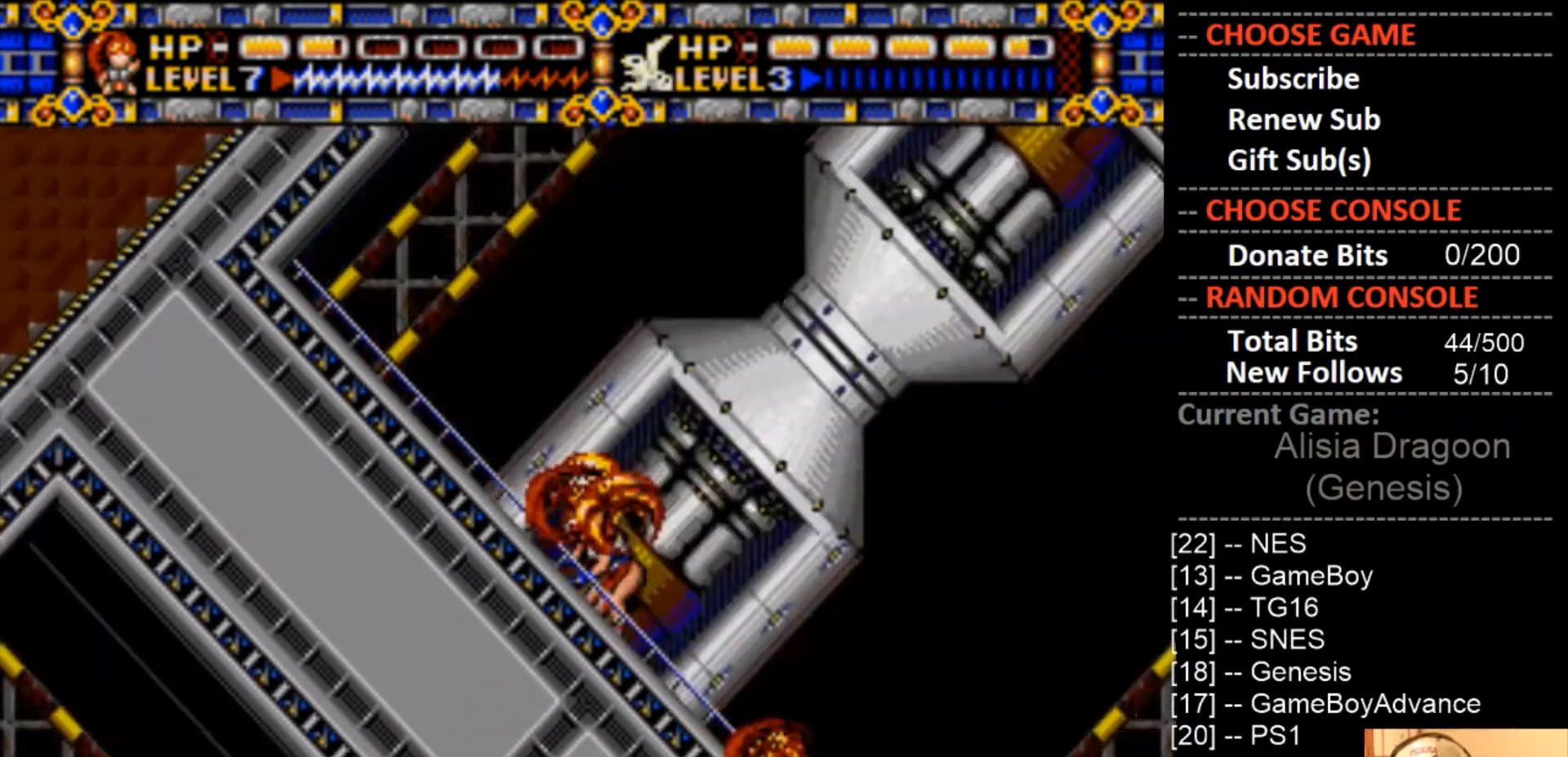
{"buttons": ["CROSS"], "events": [[133, "DPAD_RIGHT", "down"], [300, "CROSS", "down"], [367, "DPAD_RIGHT", "up"]]}
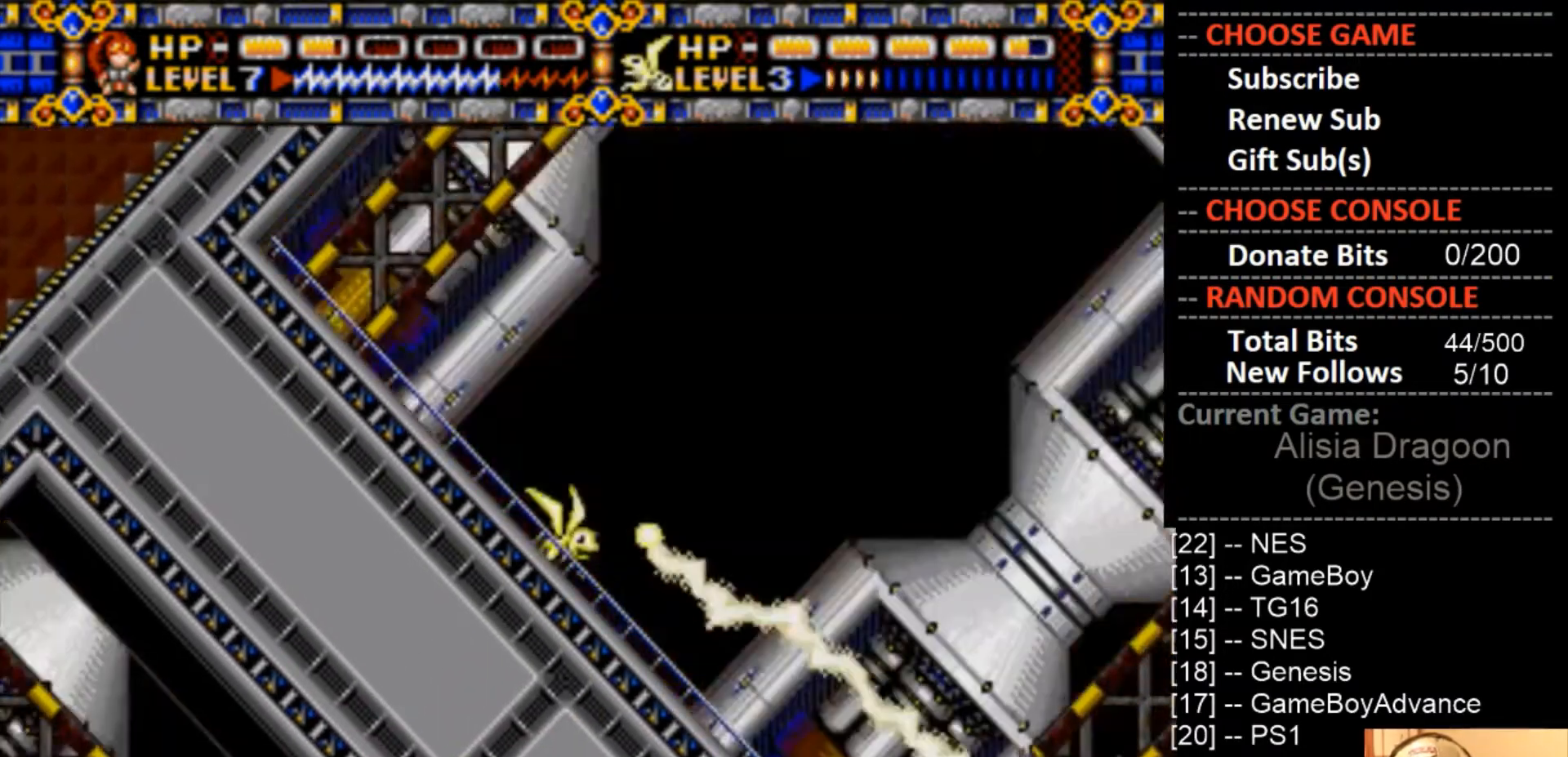
{"buttons": ["DPAD_UP", "DPAD_LEFT"], "events": [[167, "DPAD_UP", "down"], [200, "DPAD_LEFT", "down"], [233, "CROSS", "up"]]}
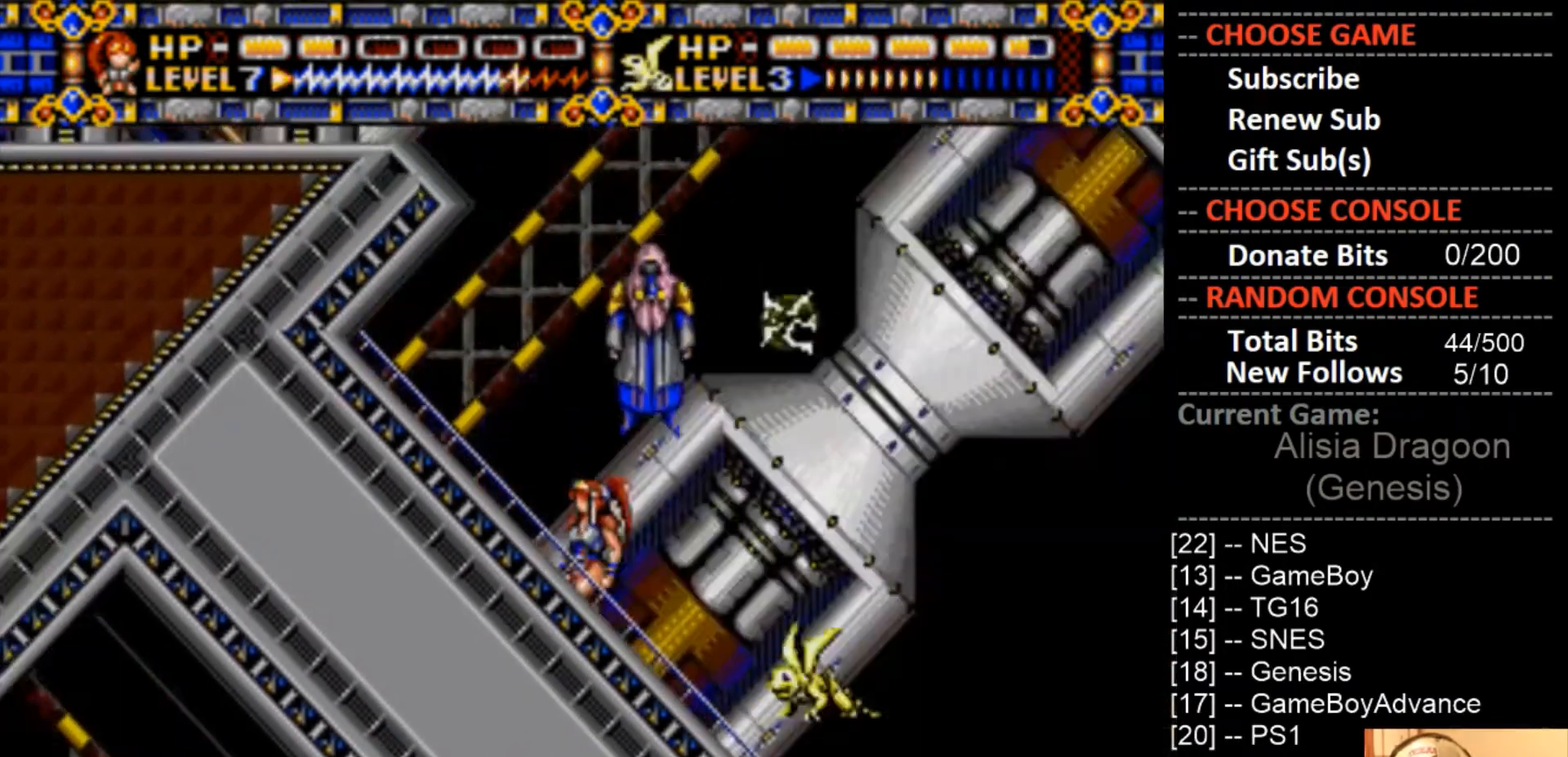
{"buttons": ["DPAD_UP"], "events": [[400, "DPAD_UP", "up"], [500, "DPAD_LEFT", "up"], [500, "DPAD_UP", "down"]]}
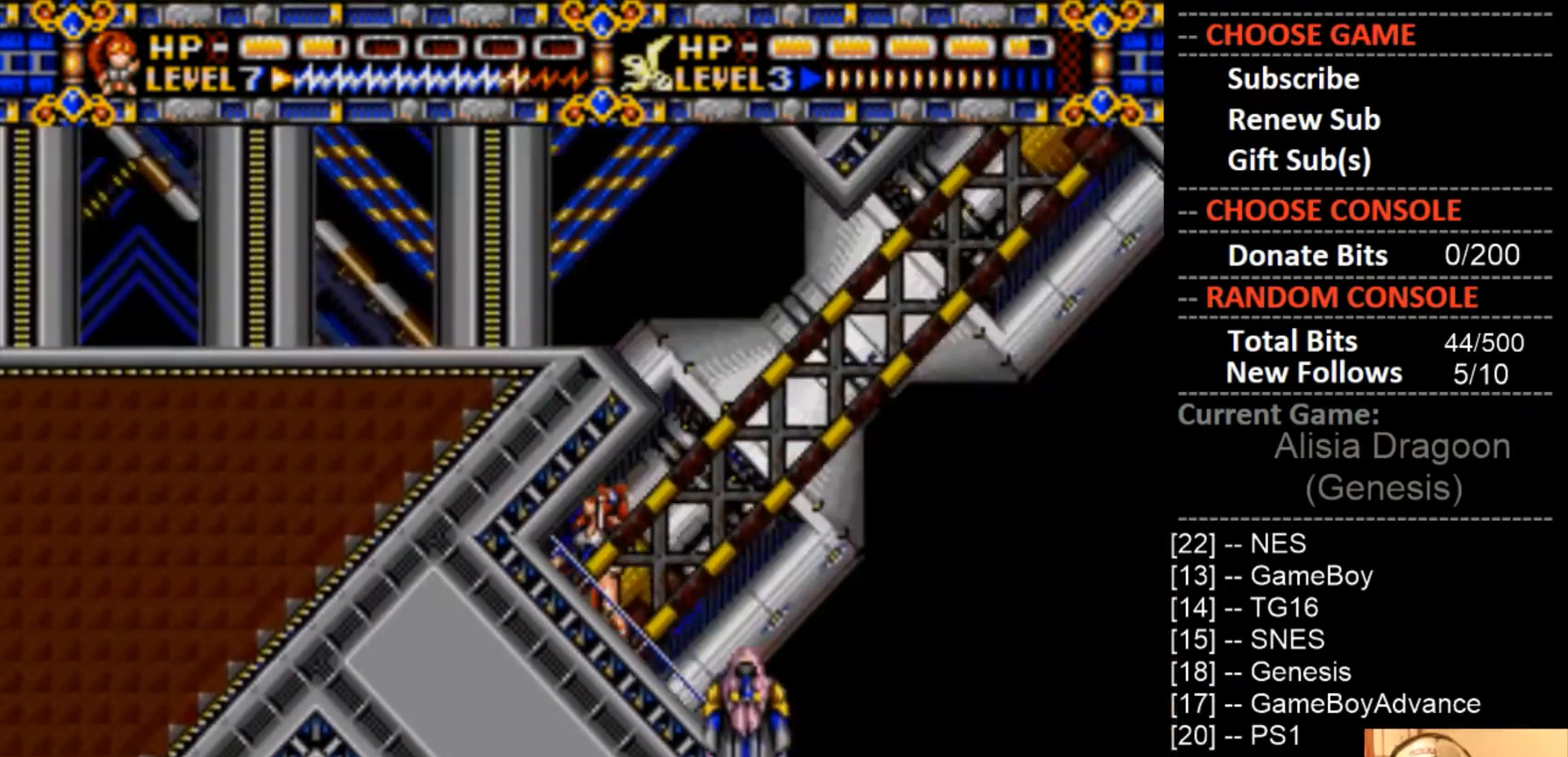
{"buttons": ["CROSS"], "events": [[33, "DPAD_RIGHT", "down"], [33, "DPAD_UP", "up"], [100, "CROSS", "down"], [200, "DPAD_RIGHT", "up"]]}
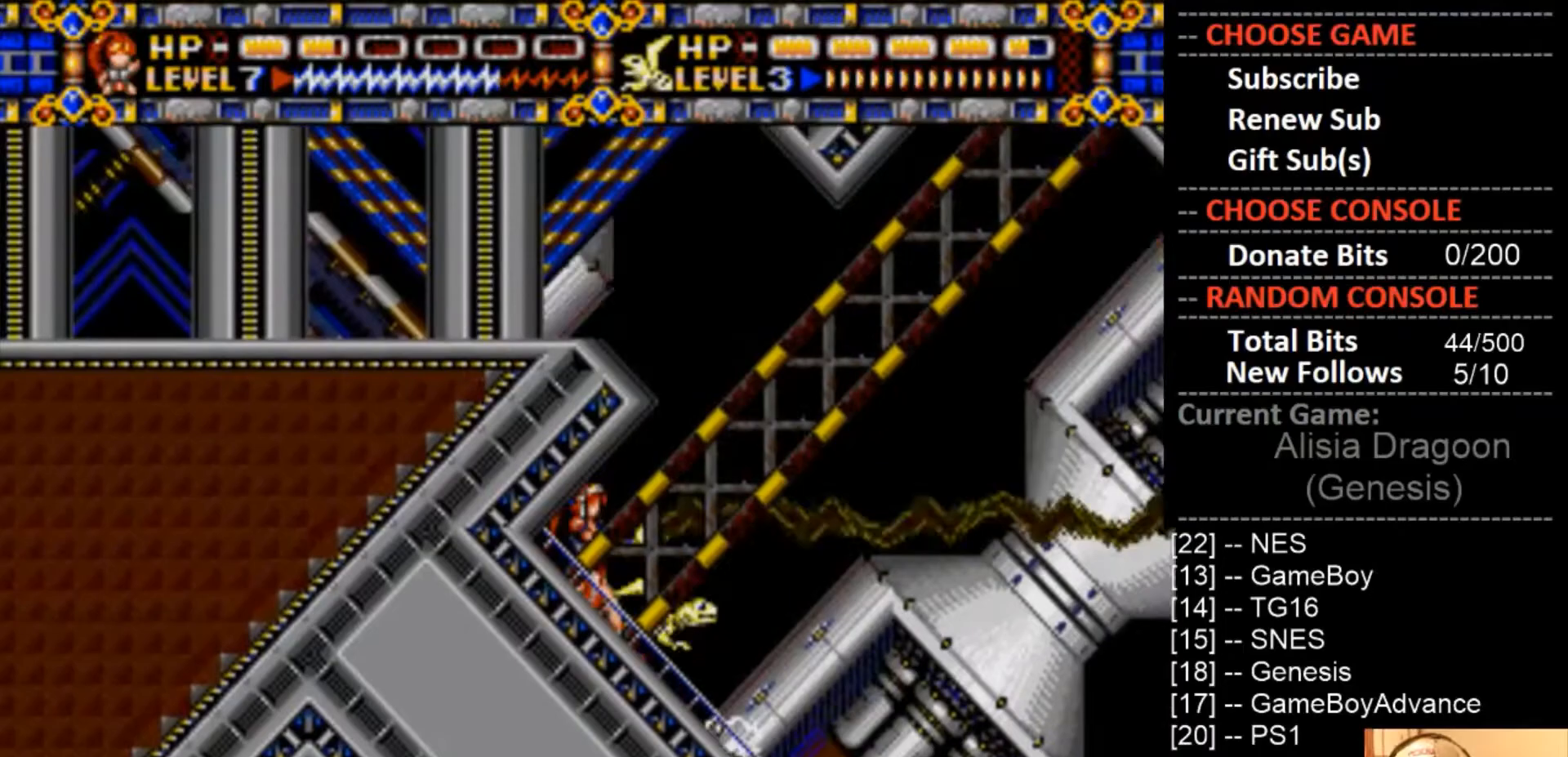
{"buttons": ["CROSS"], "events": [[333, "CROSS", "up"], [433, "CROSS", "down"]]}
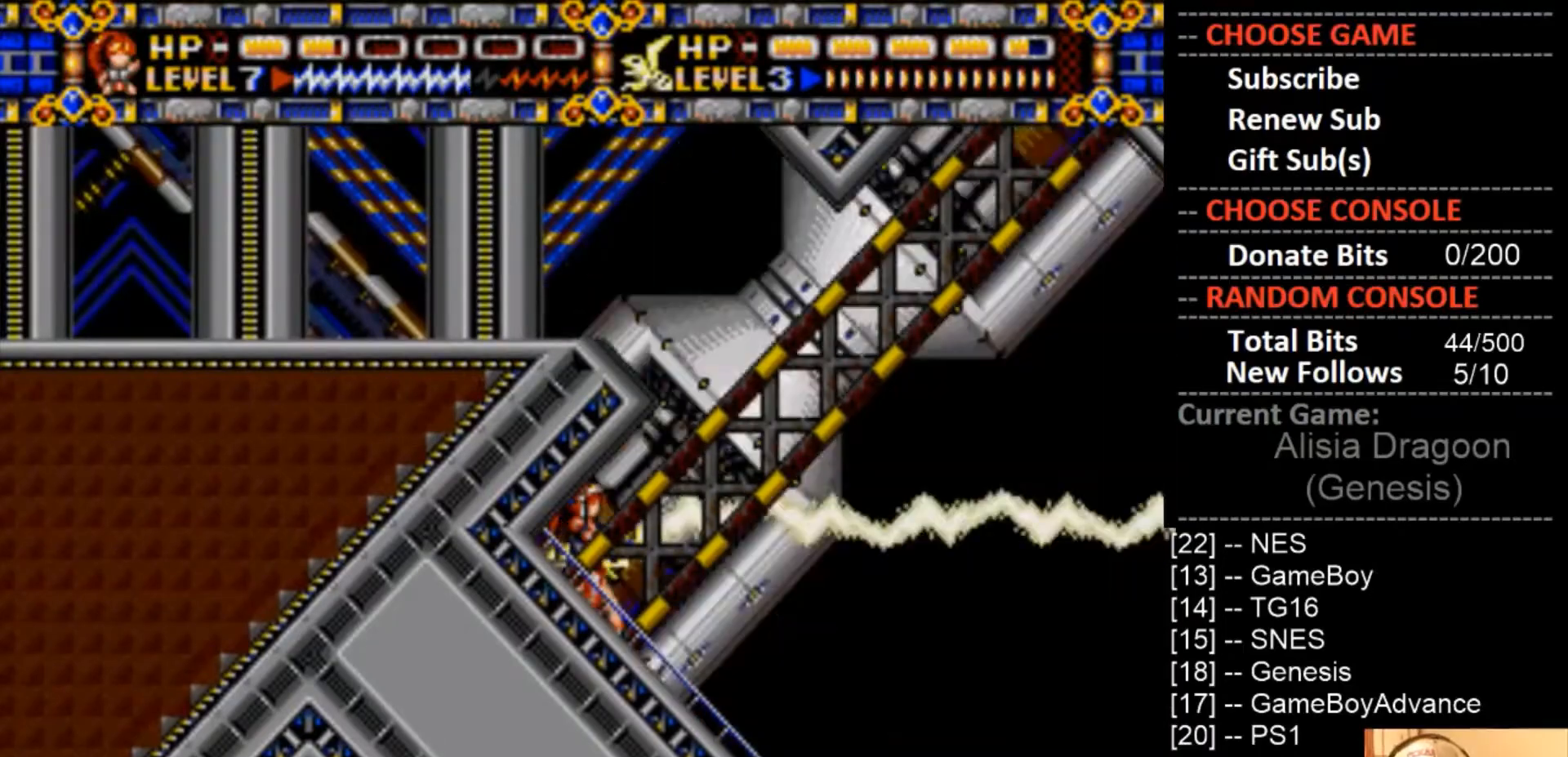
{"buttons": ["CROSS"], "events": []}
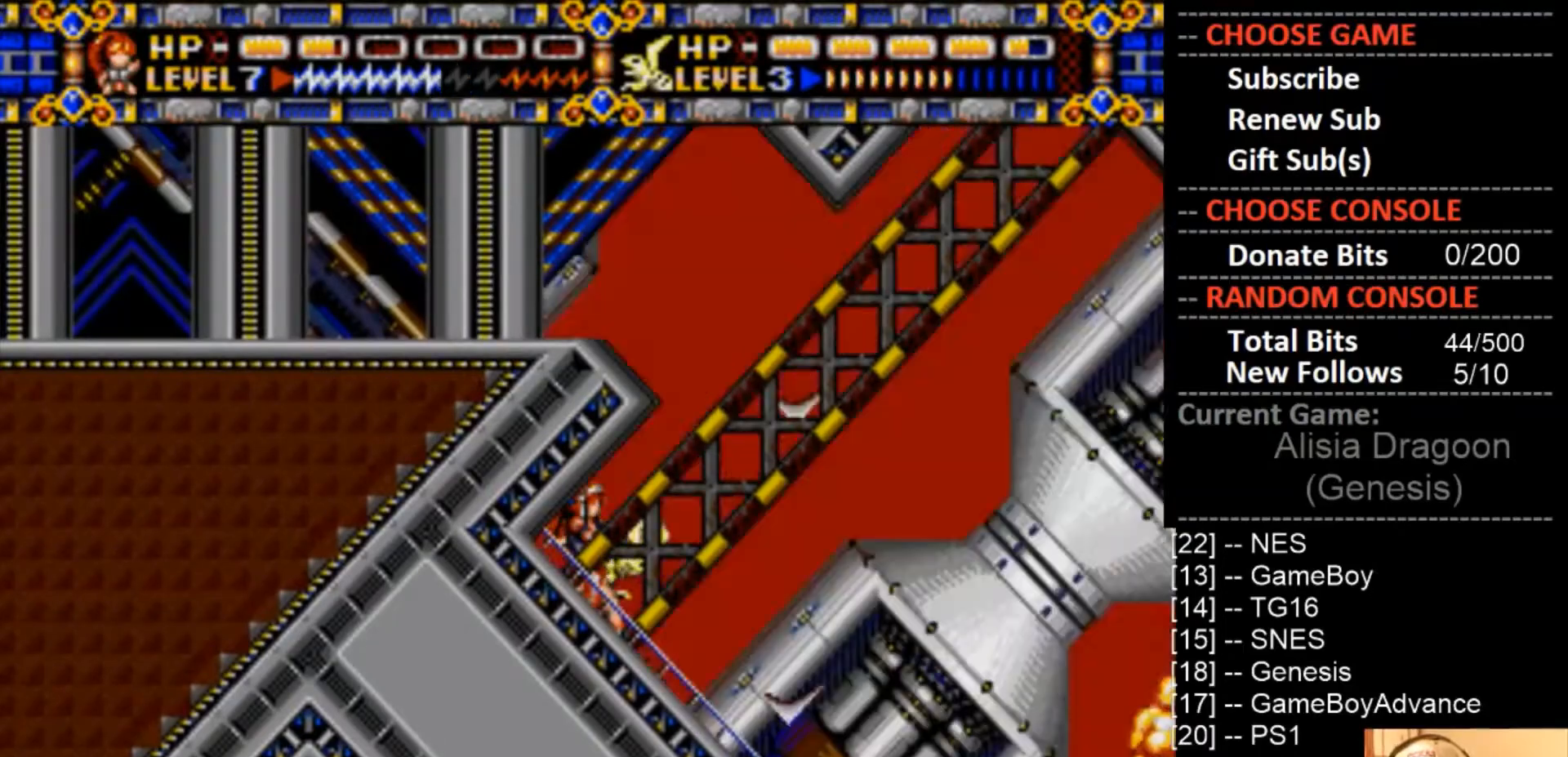
{"buttons": ["CROSS"], "events": []}
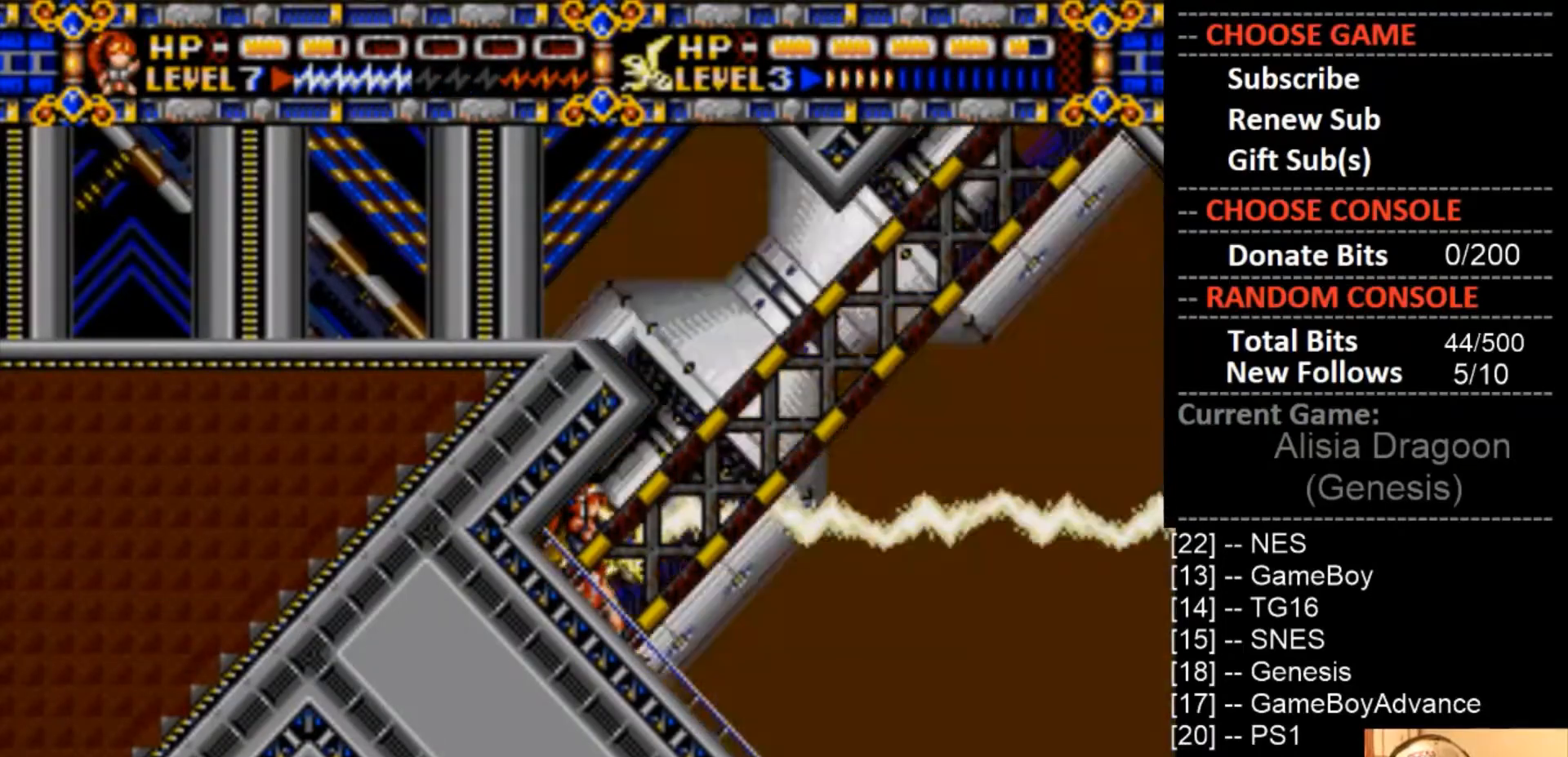
{"buttons": [], "events": [[433, "CROSS", "up"]]}
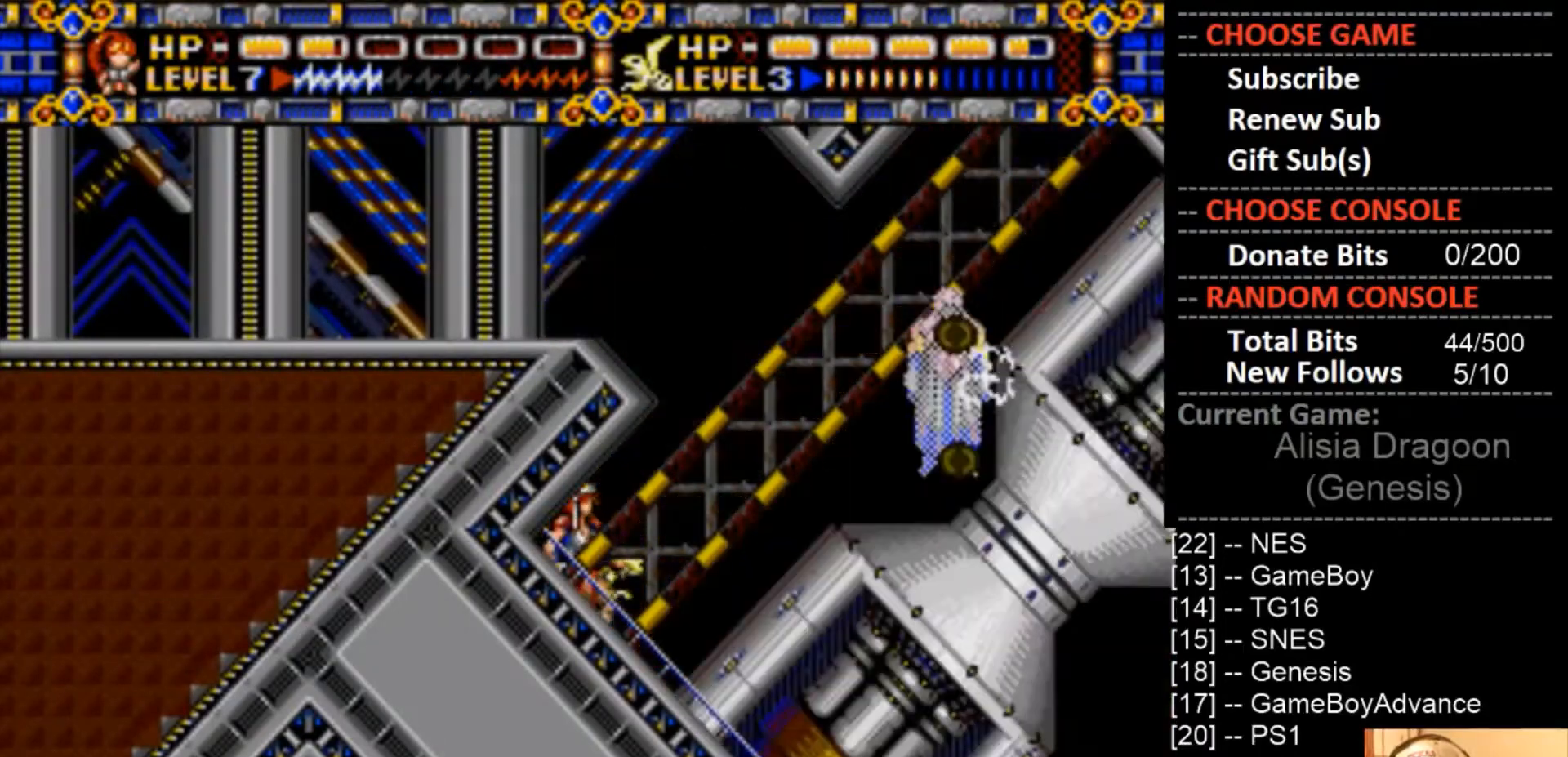
{"buttons": ["CROSS"], "events": [[200, "CROSS", "down"]]}
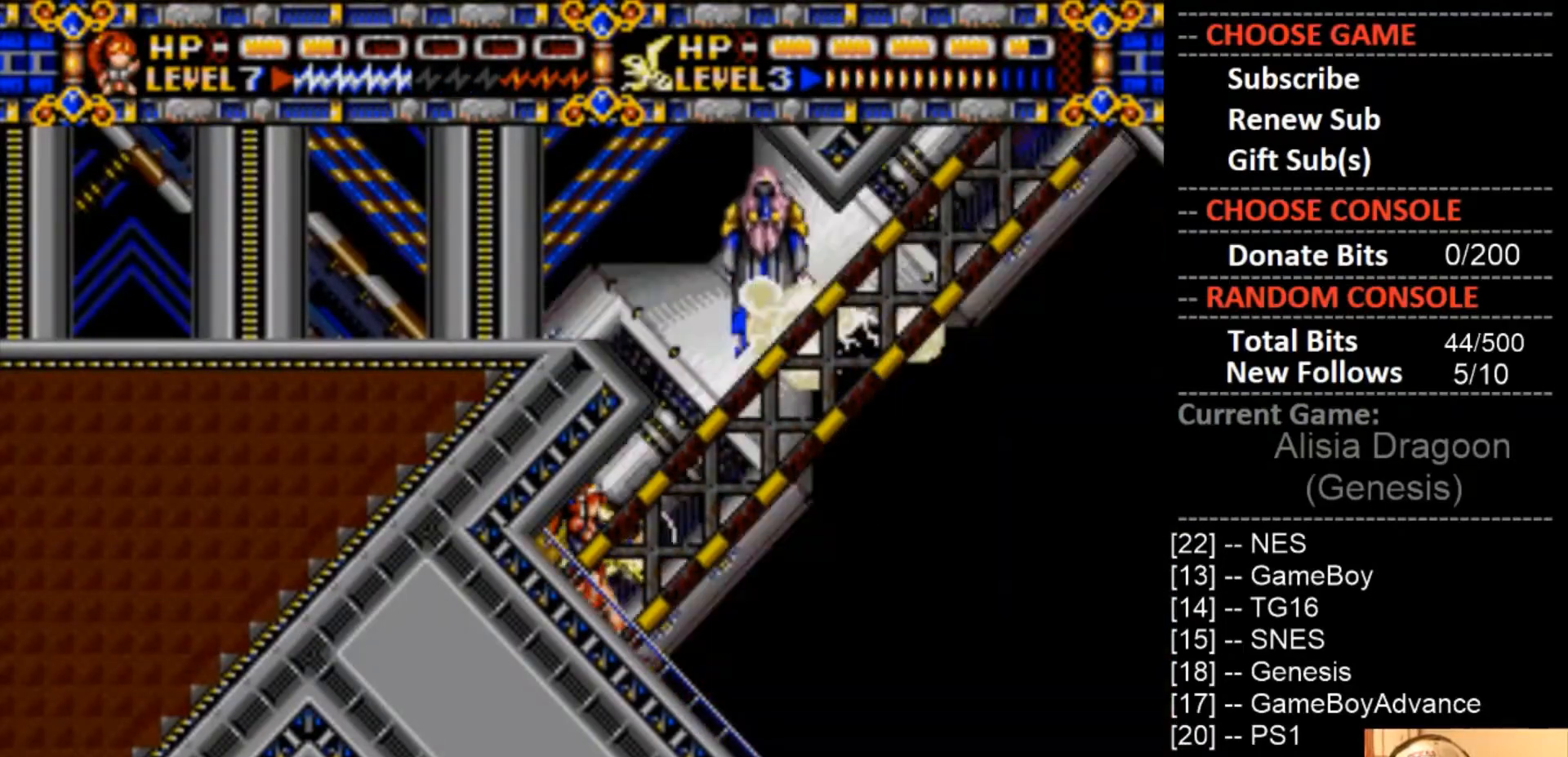
{"buttons": ["CROSS", "DPAD_RIGHT"], "events": [[433, "DPAD_RIGHT", "down"]]}
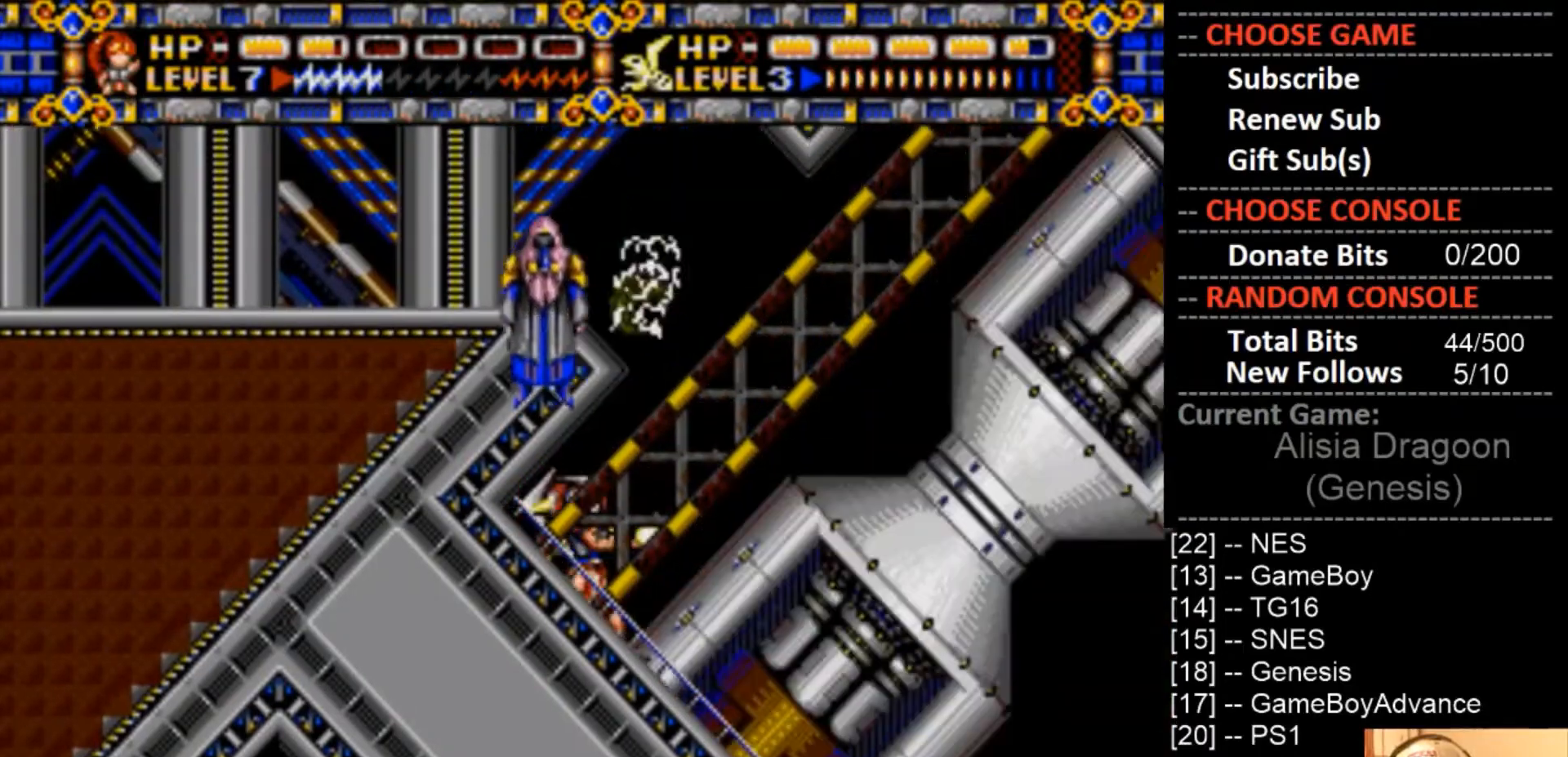
{"buttons": ["CROSS", "DPAD_UP", "DPAD_LEFT"], "events": [[133, "CROSS", "up"], [467, "DPAD_RIGHT", "up"], [467, "DPAD_UP", "down"], [500, "CROSS", "down"], [500, "DPAD_LEFT", "down"]]}
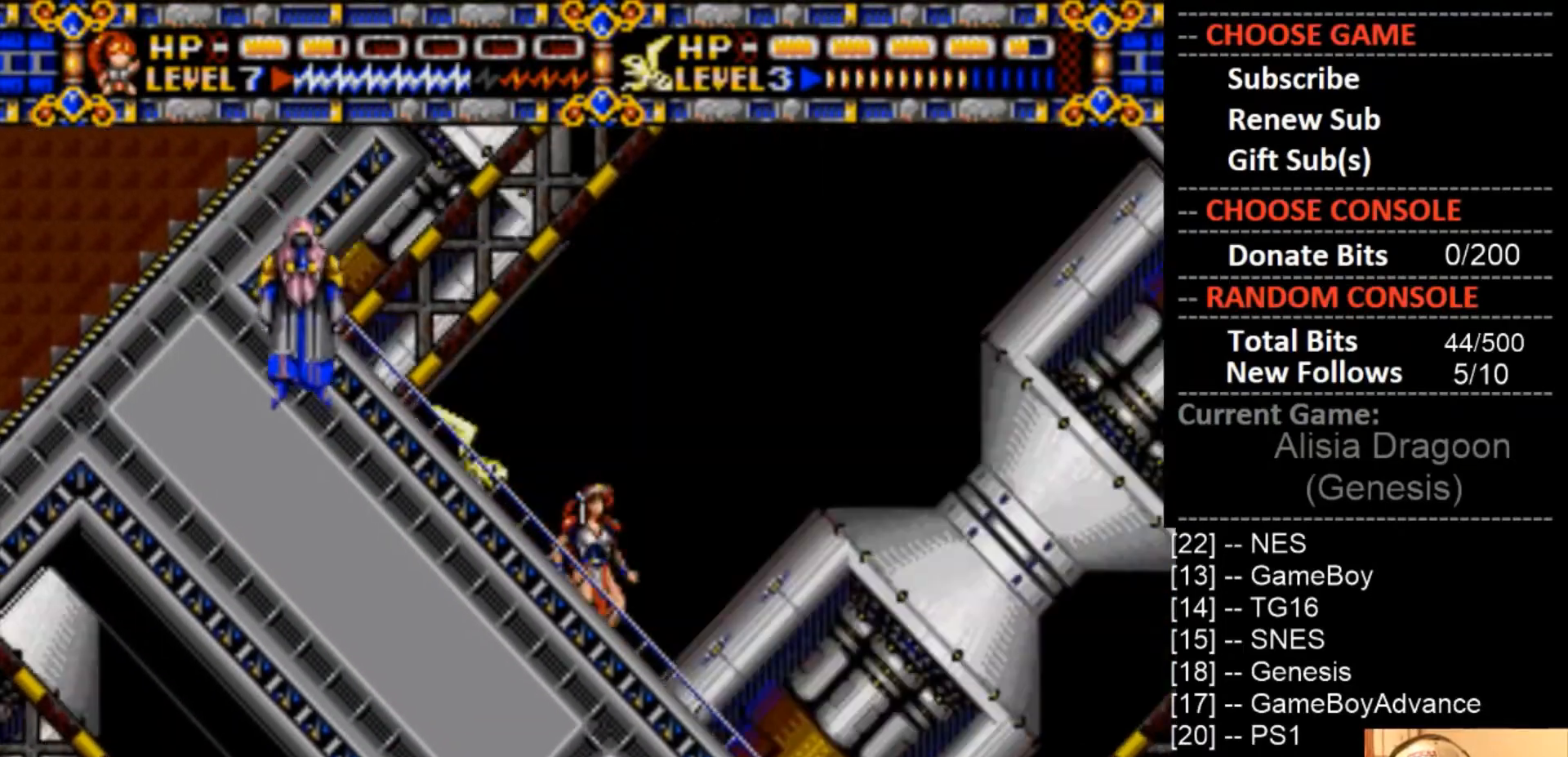
{"buttons": ["DPAD_RIGHT"], "events": [[33, "DPAD_UP", "up"], [100, "DPAD_LEFT", "up"], [233, "DPAD_RIGHT", "down"], [367, "CROSS", "up"]]}
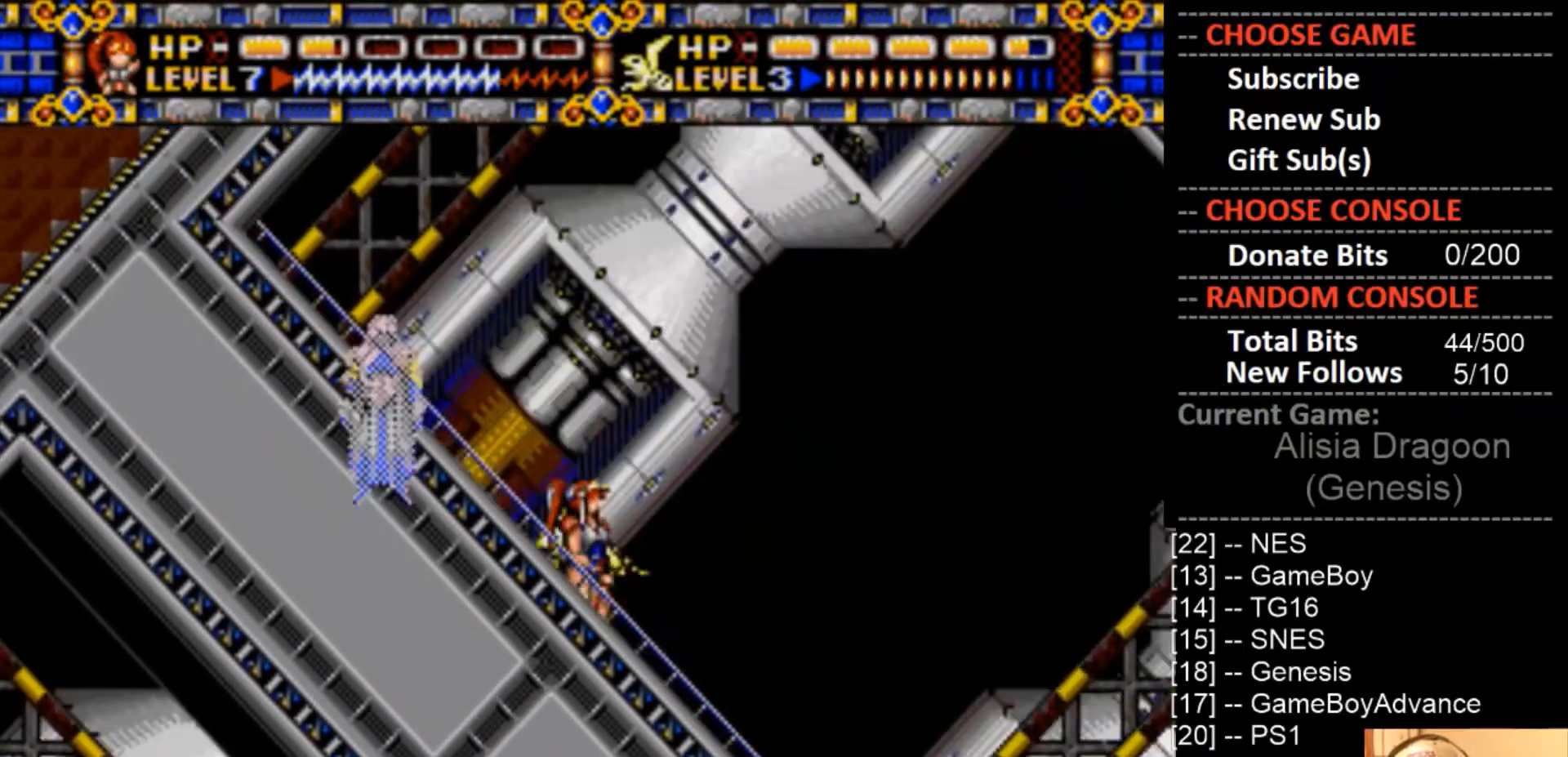
{"buttons": ["CROSS"], "events": [[267, "DPAD_UP", "down"], [300, "DPAD_RIGHT", "up"], [333, "DPAD_LEFT", "down"], [400, "CROSS", "down"], [400, "DPAD_UP", "up"], [433, "DPAD_LEFT", "up"]]}
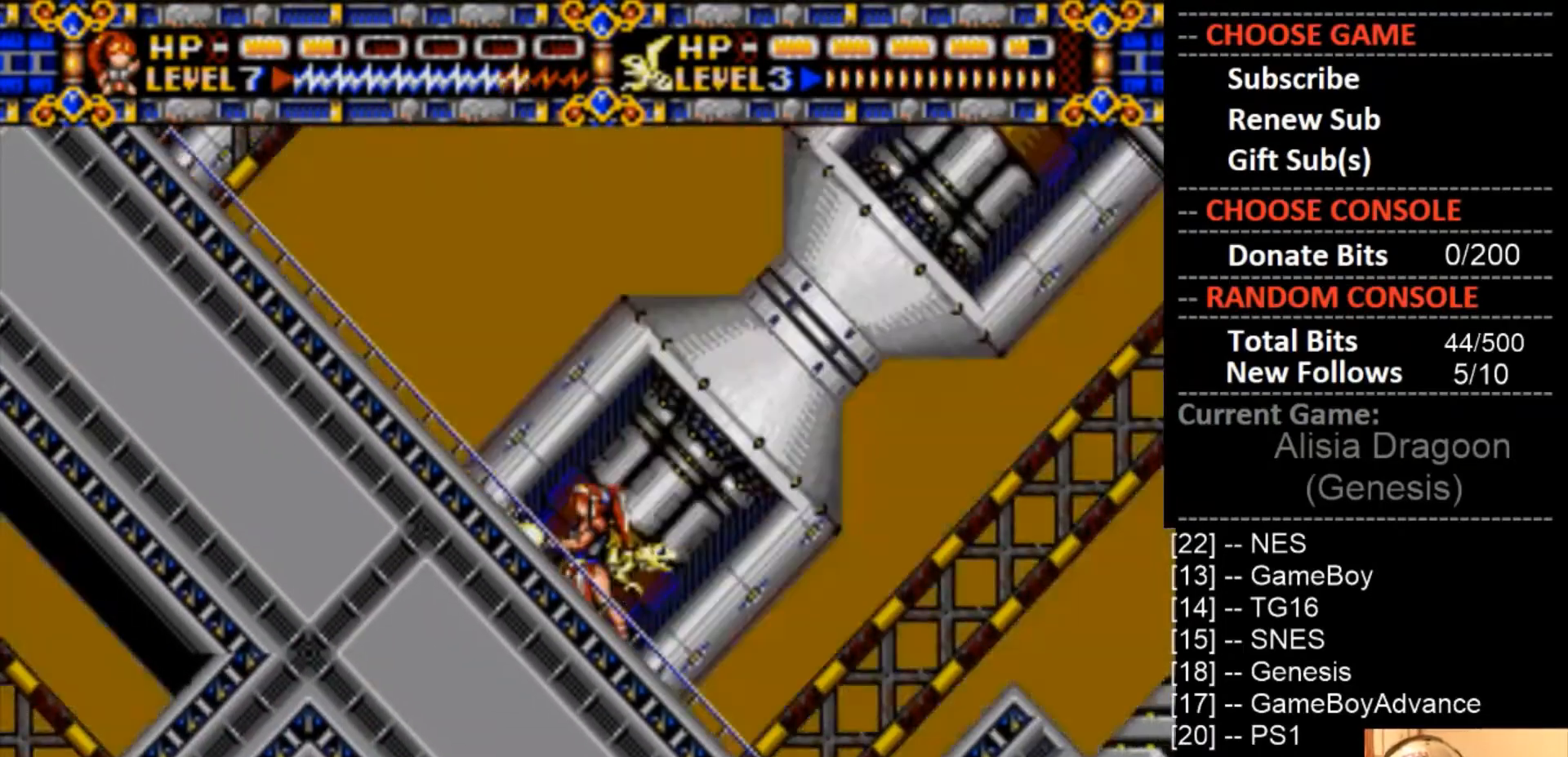
{"buttons": ["DPAD_LEFT"], "events": [[67, "DPAD_LEFT", "down"], [233, "CROSS", "up"]]}
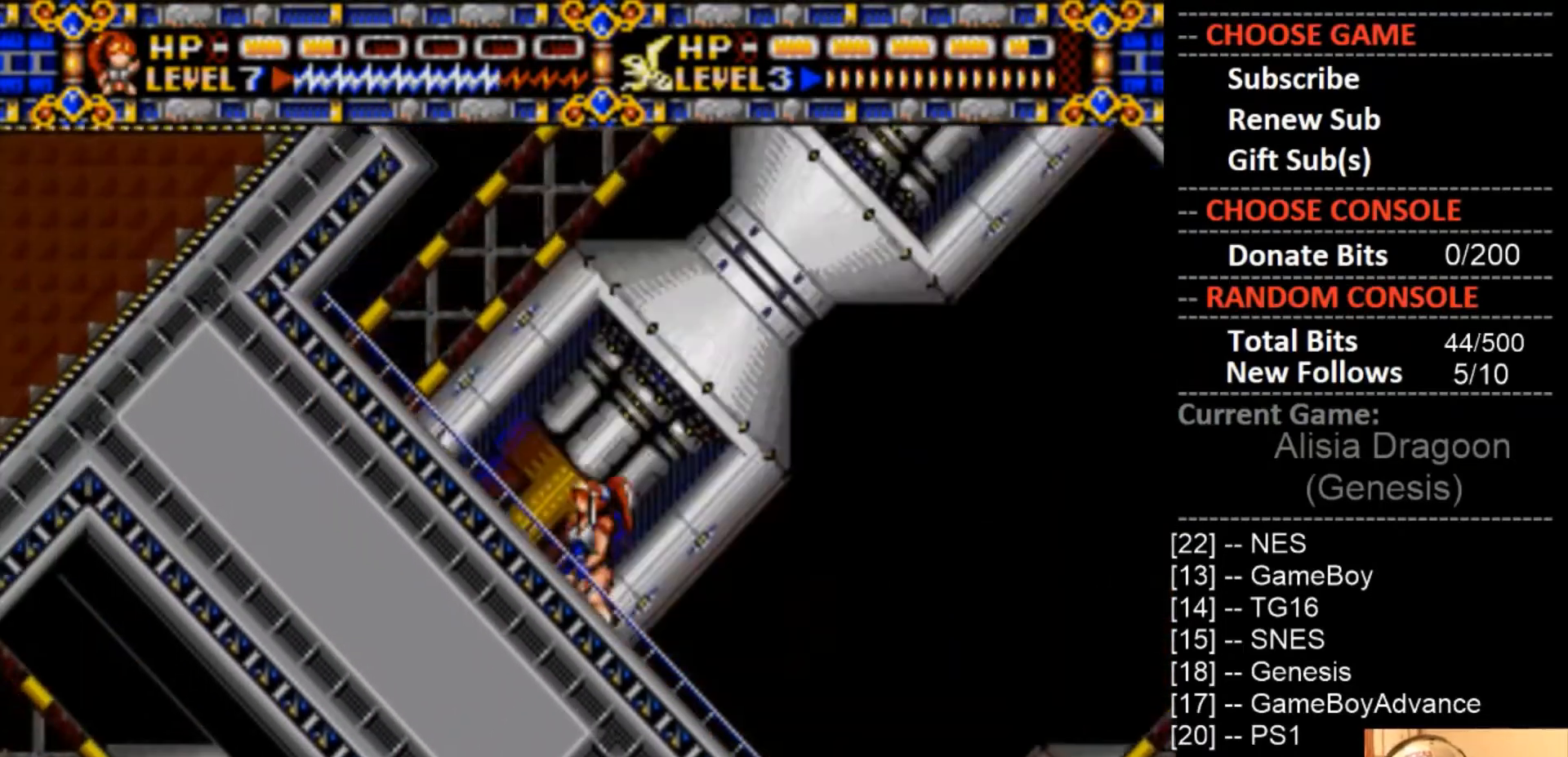
{"buttons": ["DPAD_RIGHT"], "events": [[467, "DPAD_LEFT", "up"], [467, "DPAD_RIGHT", "down"]]}
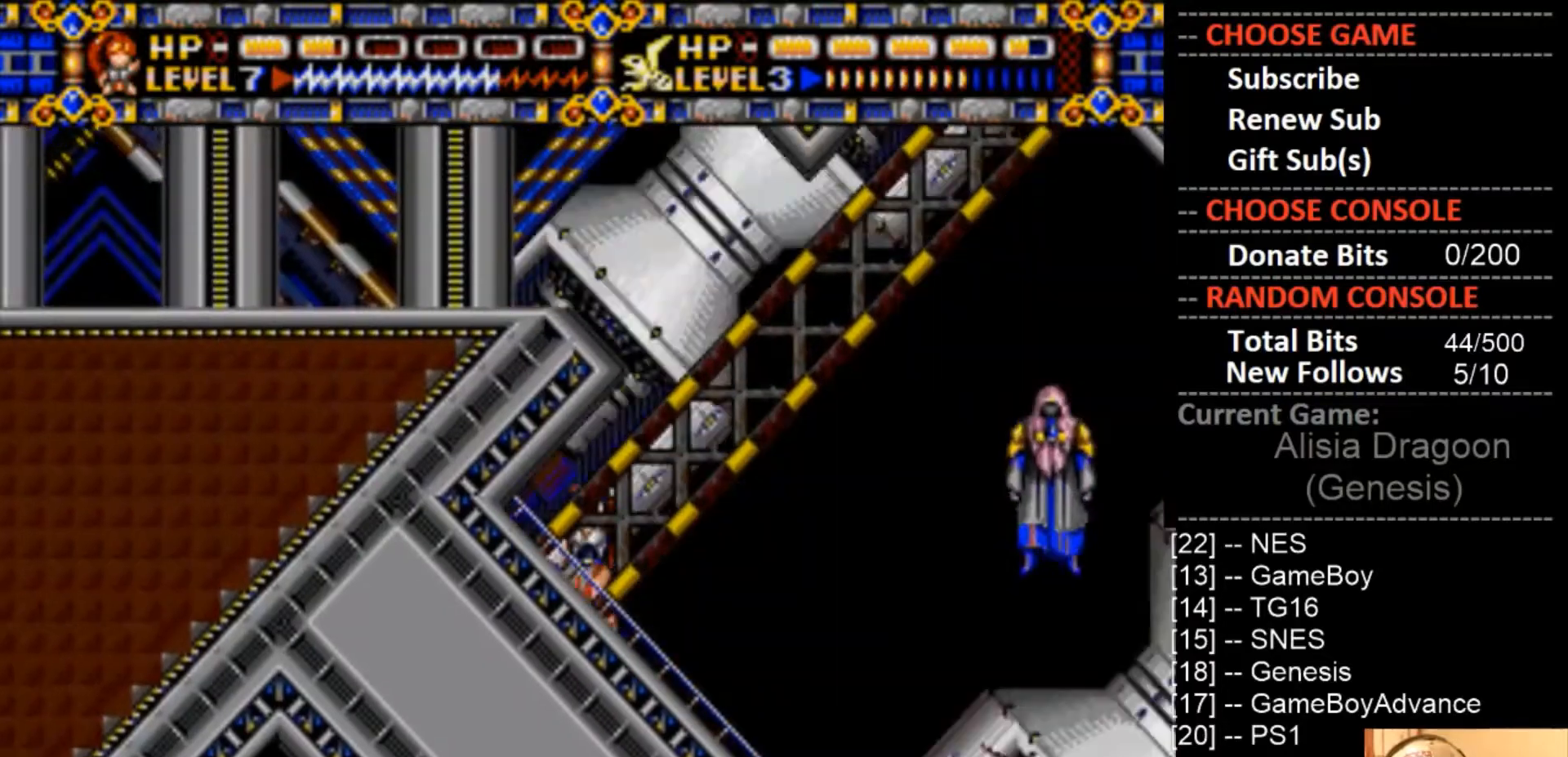
{"buttons": ["CROSS"], "events": [[33, "CROSS", "down"], [133, "DPAD_RIGHT", "up"]]}
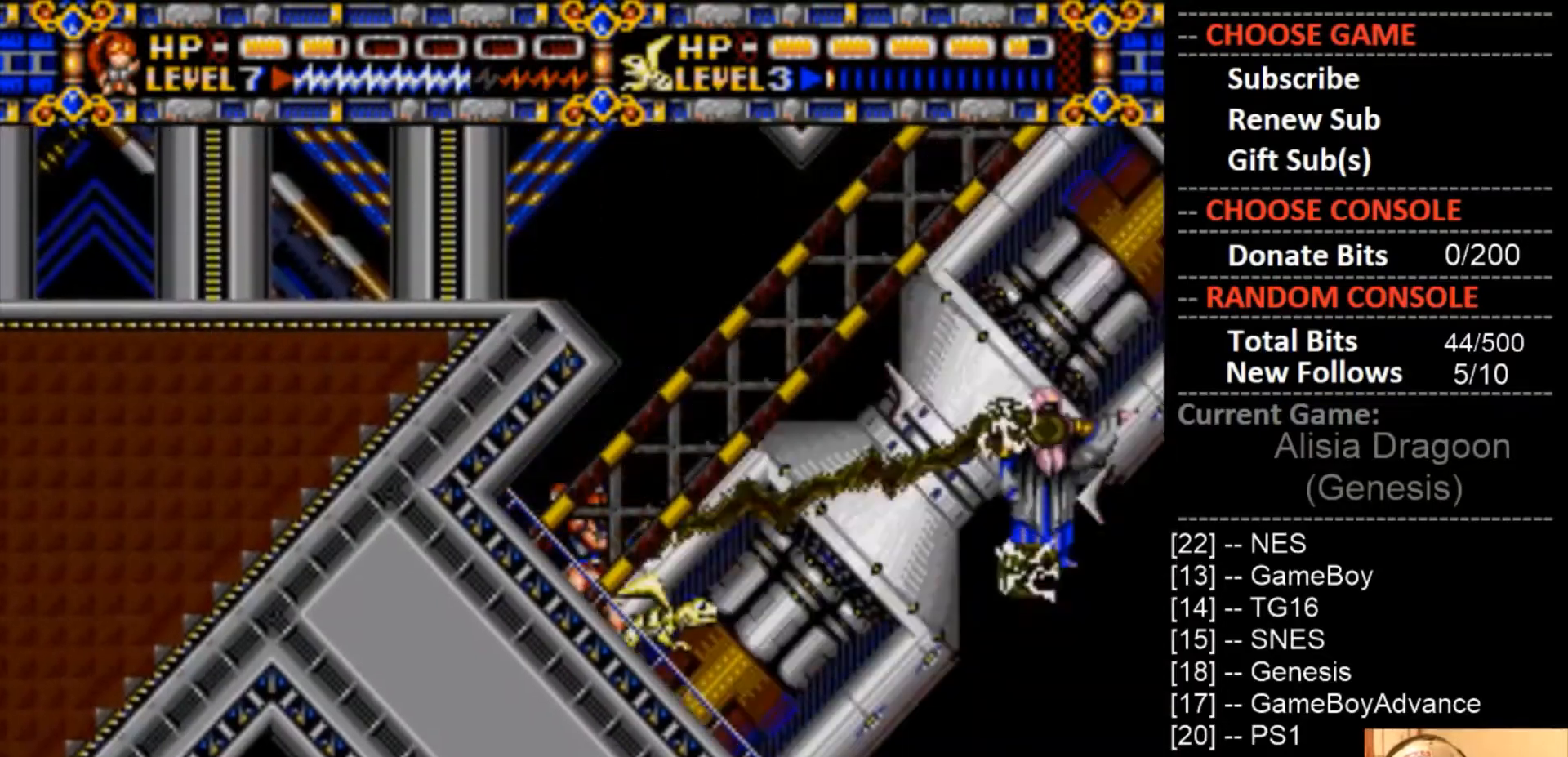
{"buttons": ["CROSS"], "events": []}
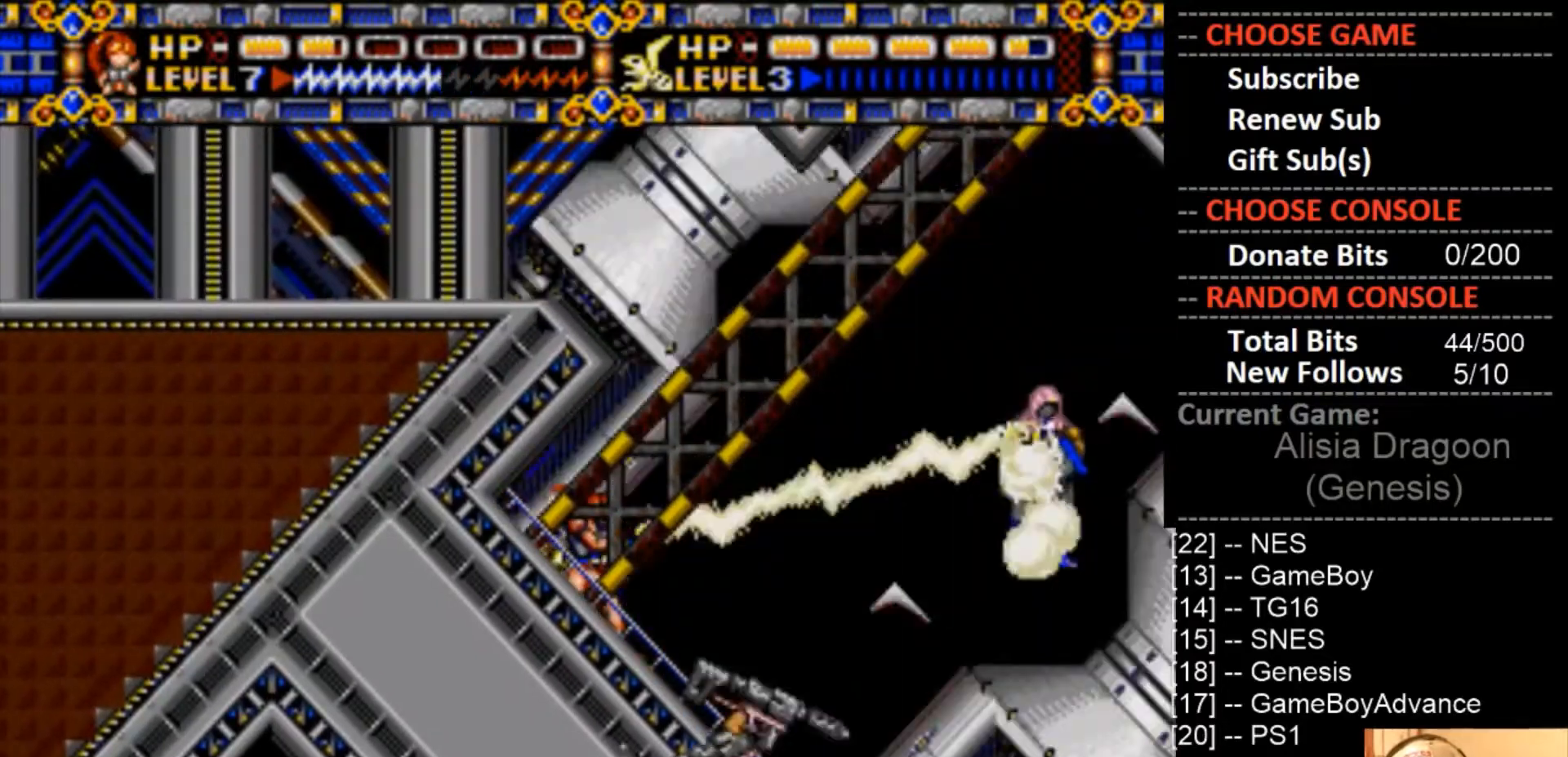
{"buttons": ["CROSS"], "events": []}
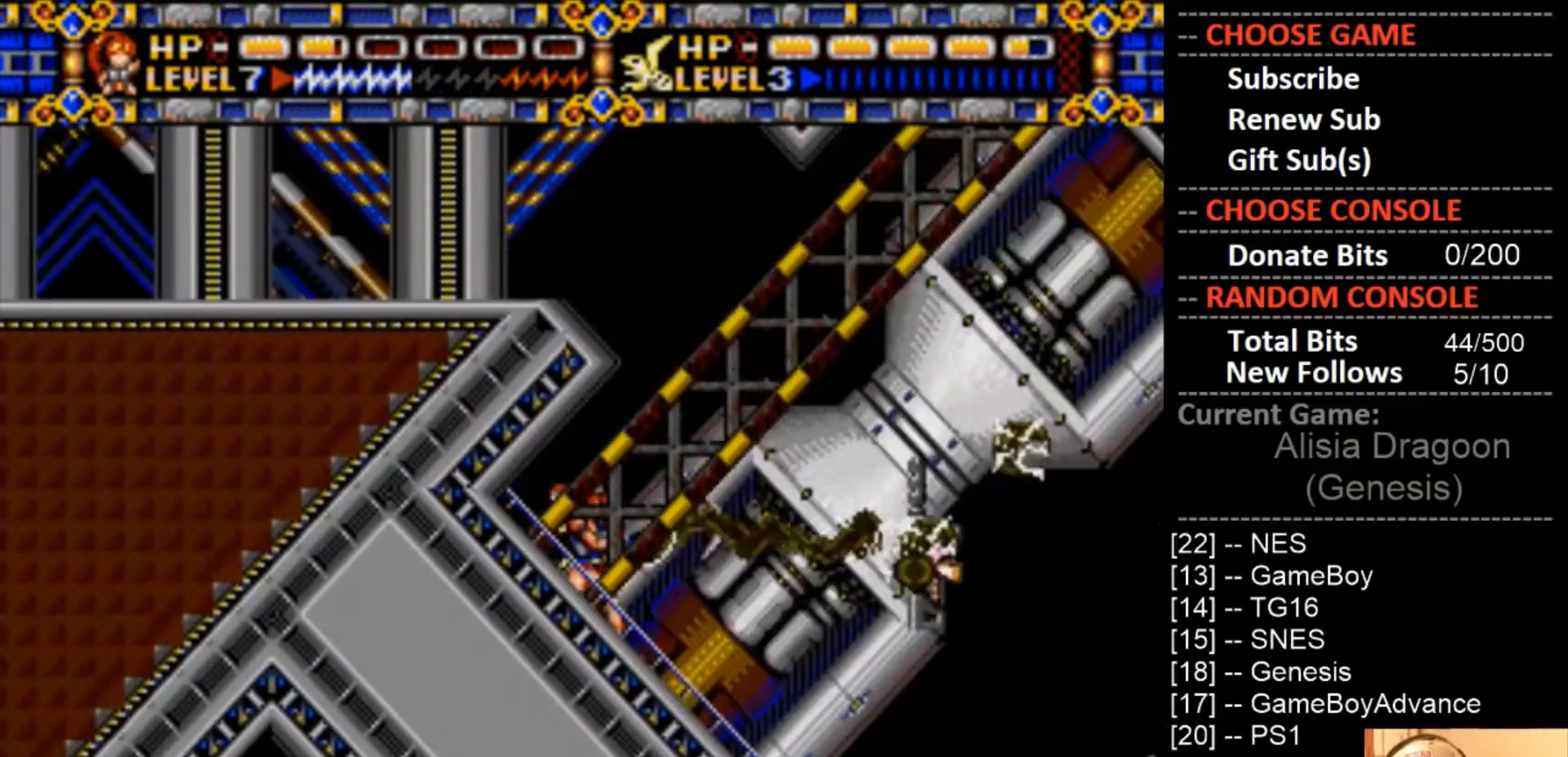
{"buttons": [], "events": [[433, "CROSS", "up"]]}
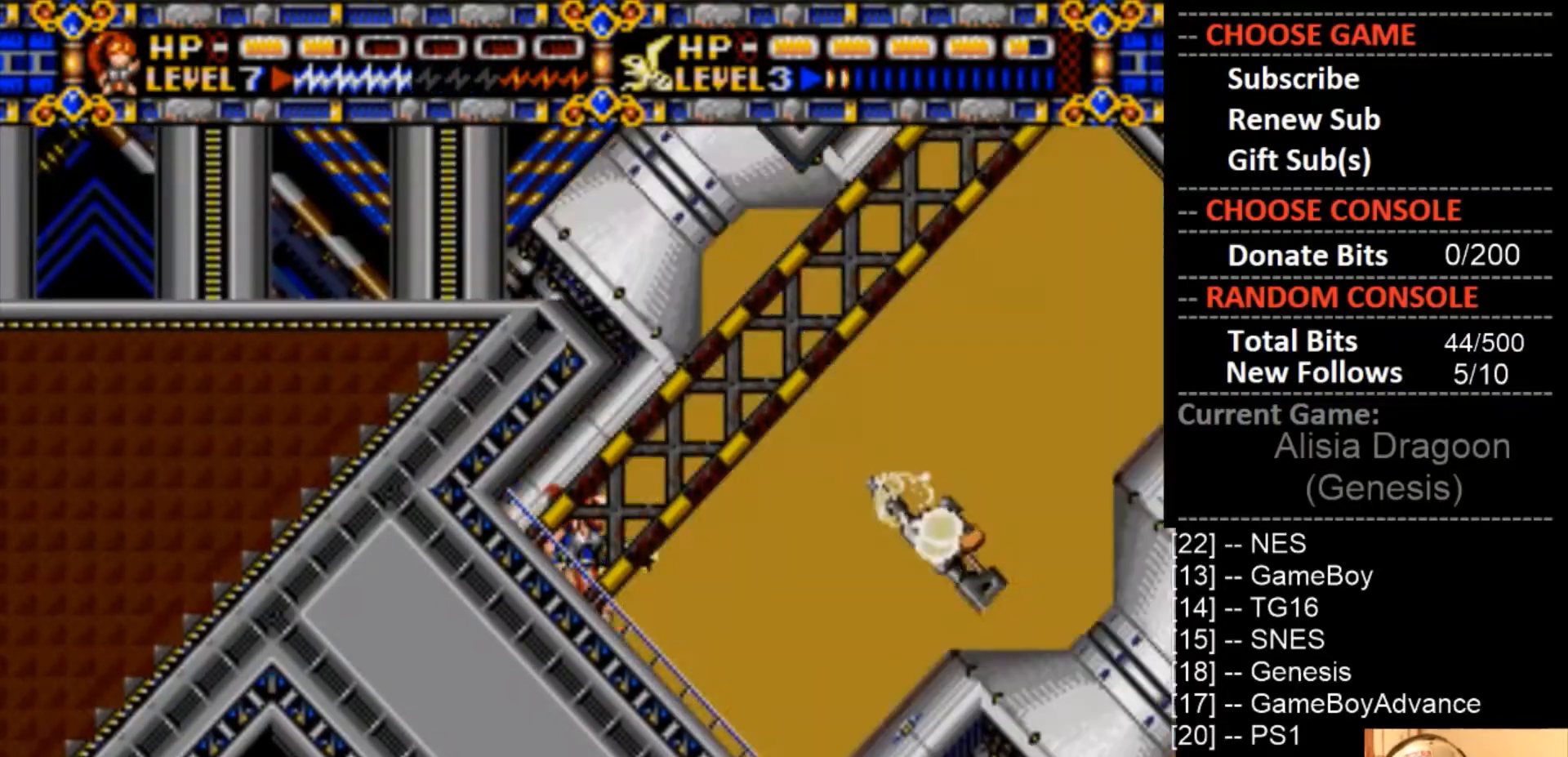
{"buttons": ["CROSS", "DPAD_RIGHT"], "events": [[33, "CROSS", "down"], [467, "DPAD_RIGHT", "down"]]}
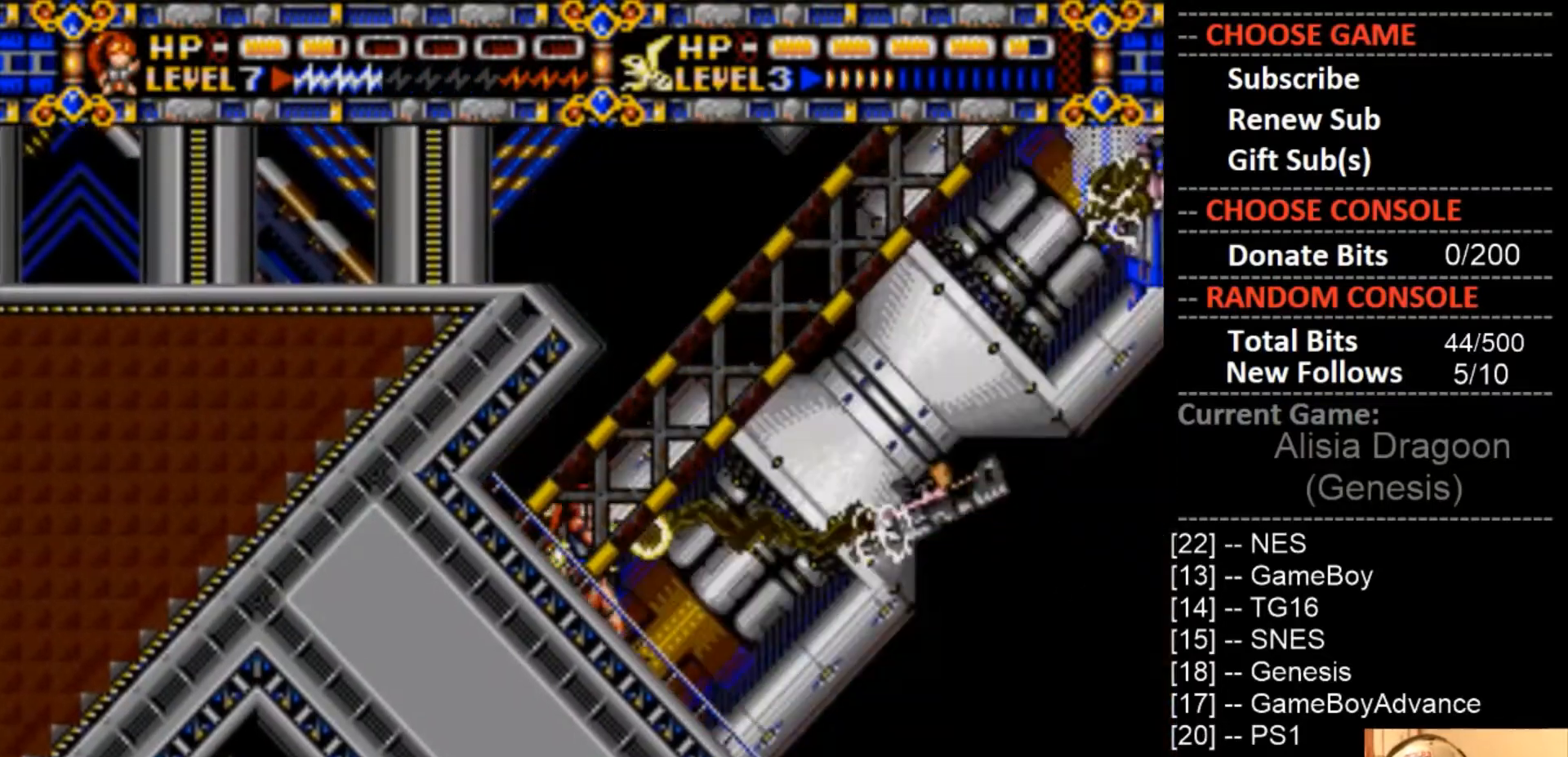
{"buttons": ["CROSS", "DPAD_RIGHT"], "events": [[400, "DPAD_RIGHT", "up"], [500, "DPAD_RIGHT", "down"]]}
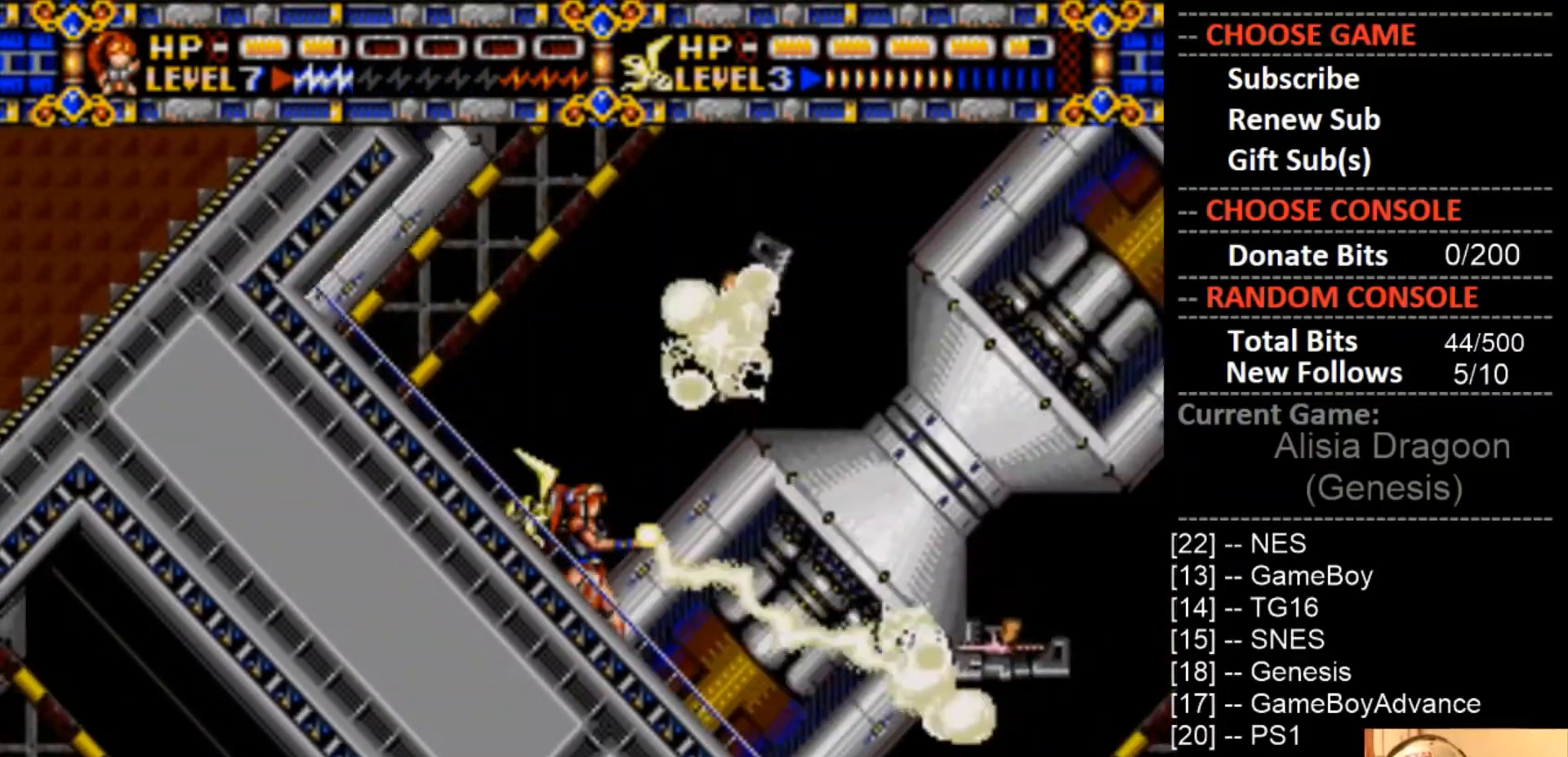
{"buttons": ["CROSS"], "events": [[500, "DPAD_RIGHT", "up"]]}
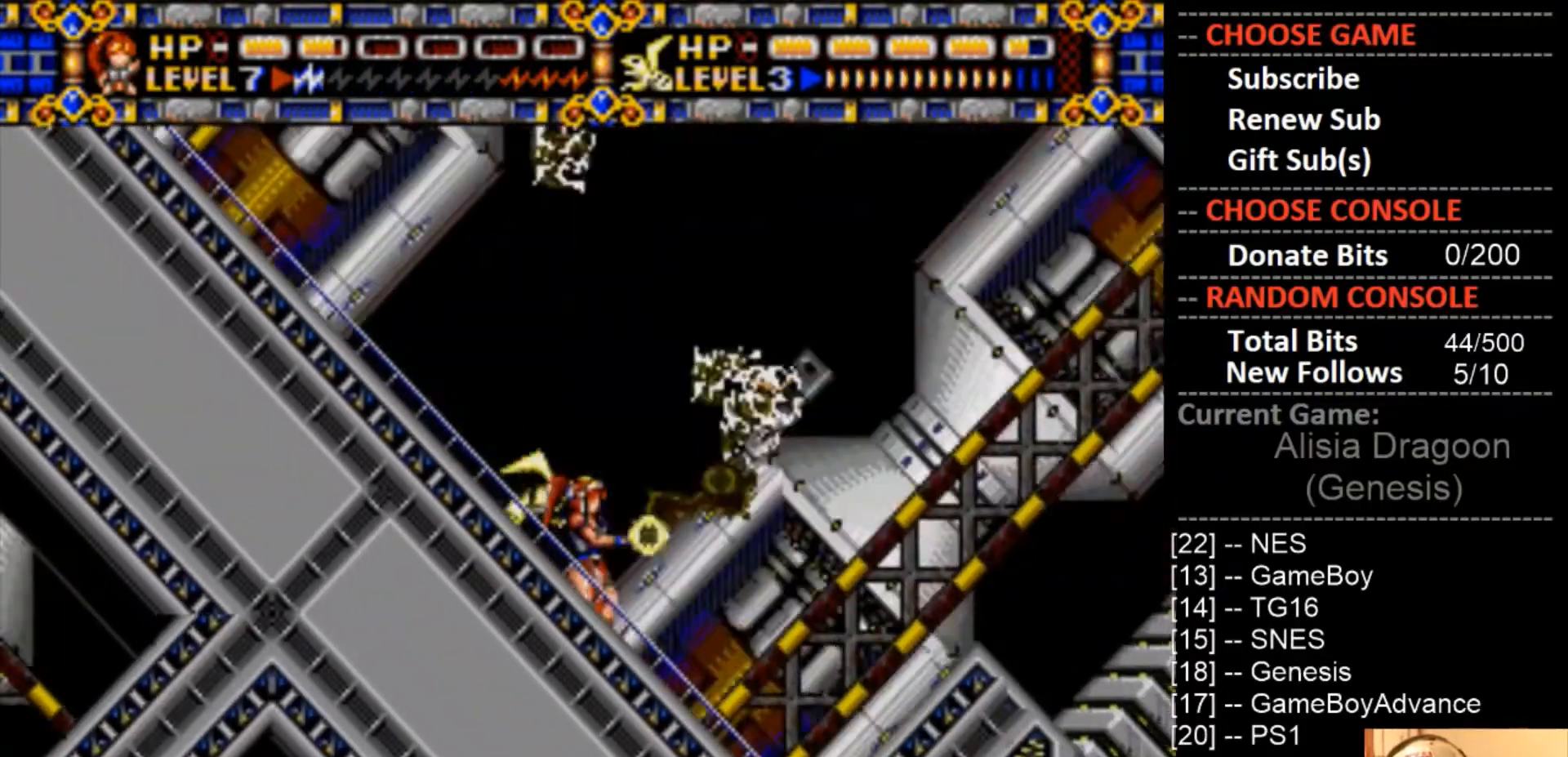
{"buttons": ["CROSS", "DPAD_RIGHT"], "events": [[33, "CROSS", "up"], [100, "DPAD_RIGHT", "down"], [167, "CROSS", "down"]]}
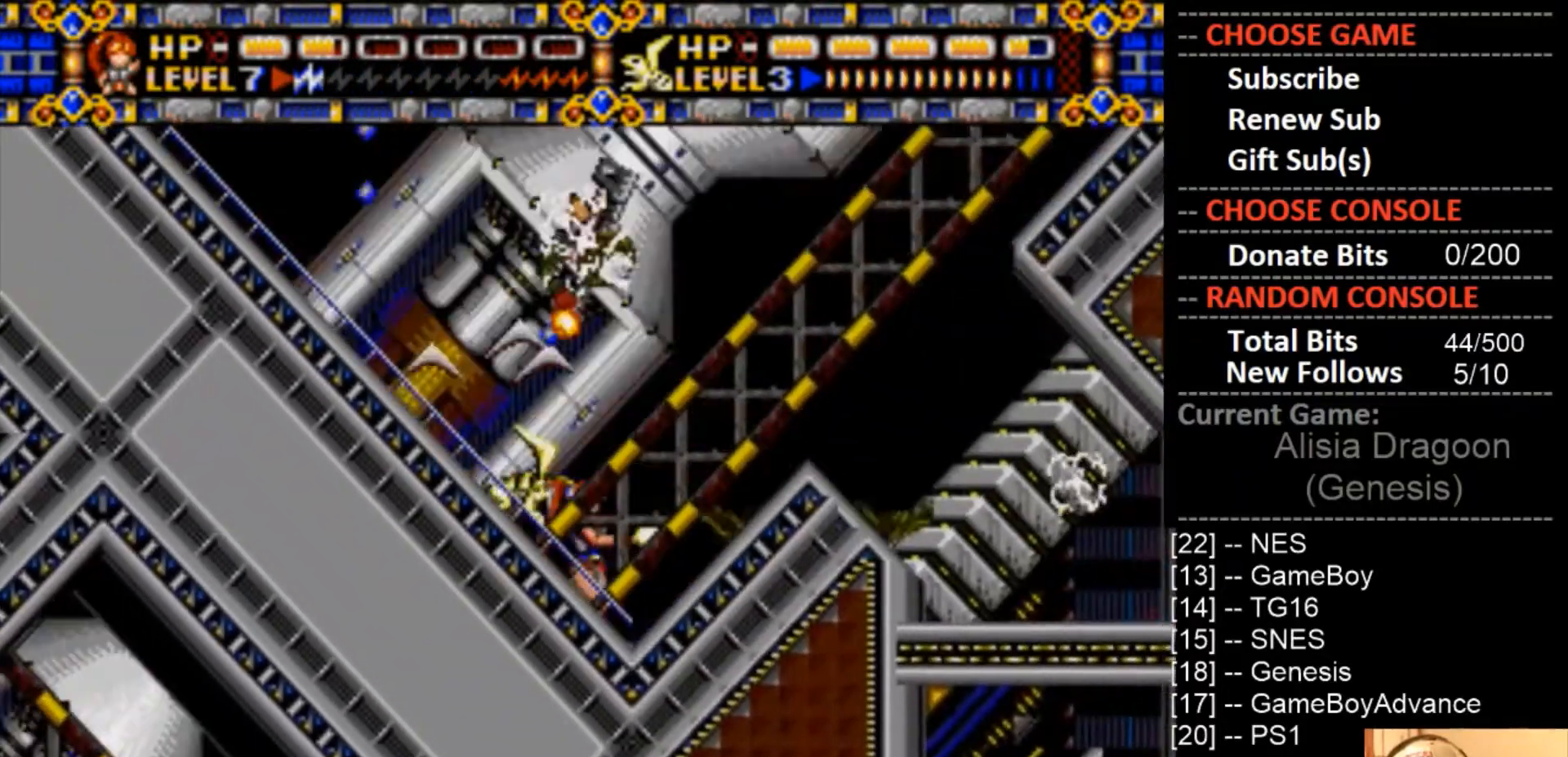
{"buttons": ["CROSS"], "events": [[433, "DPAD_RIGHT", "up"]]}
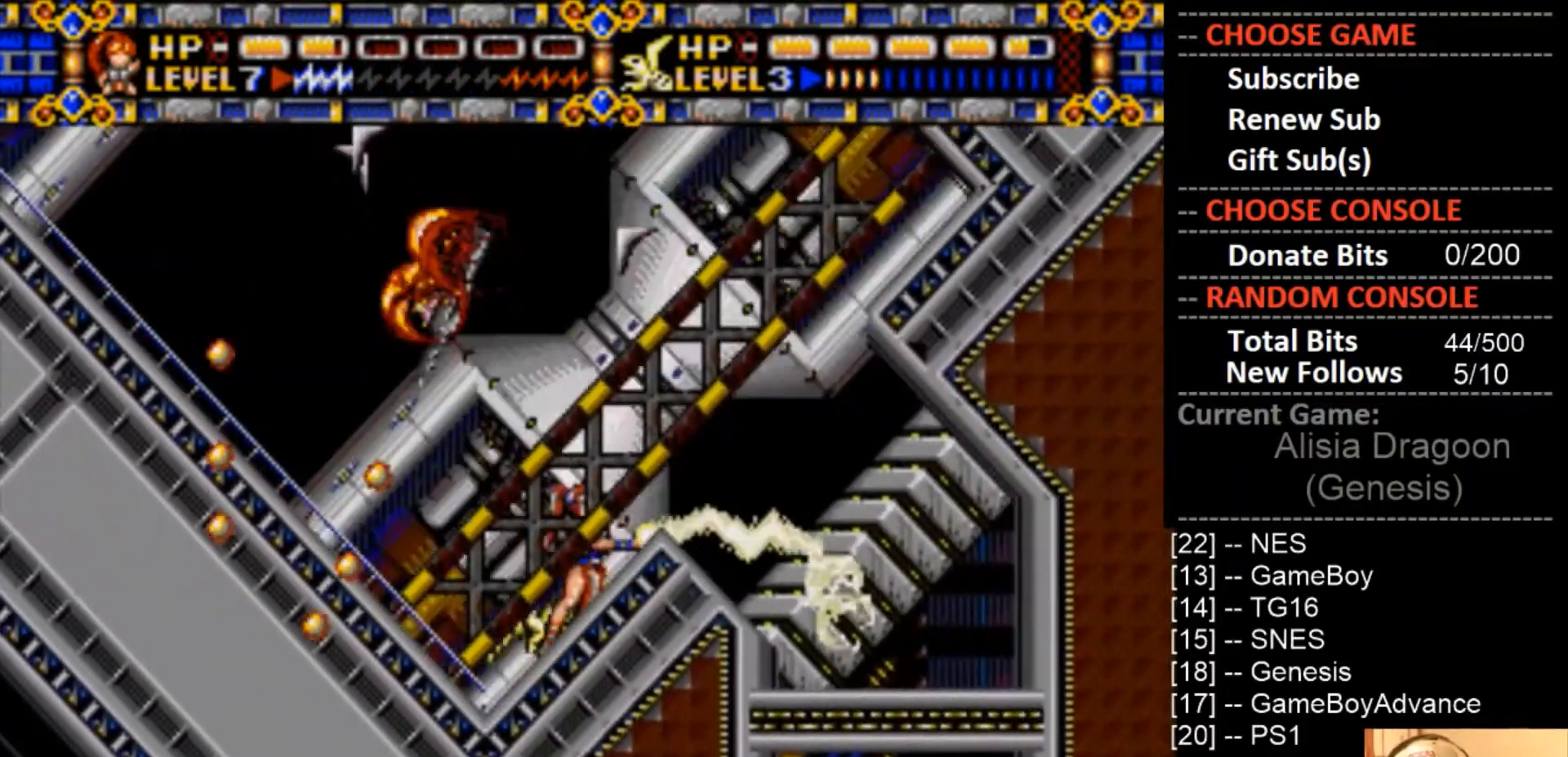
{"buttons": ["CROSS", "DPAD_RIGHT"], "events": [[33, "DPAD_RIGHT", "down"]]}
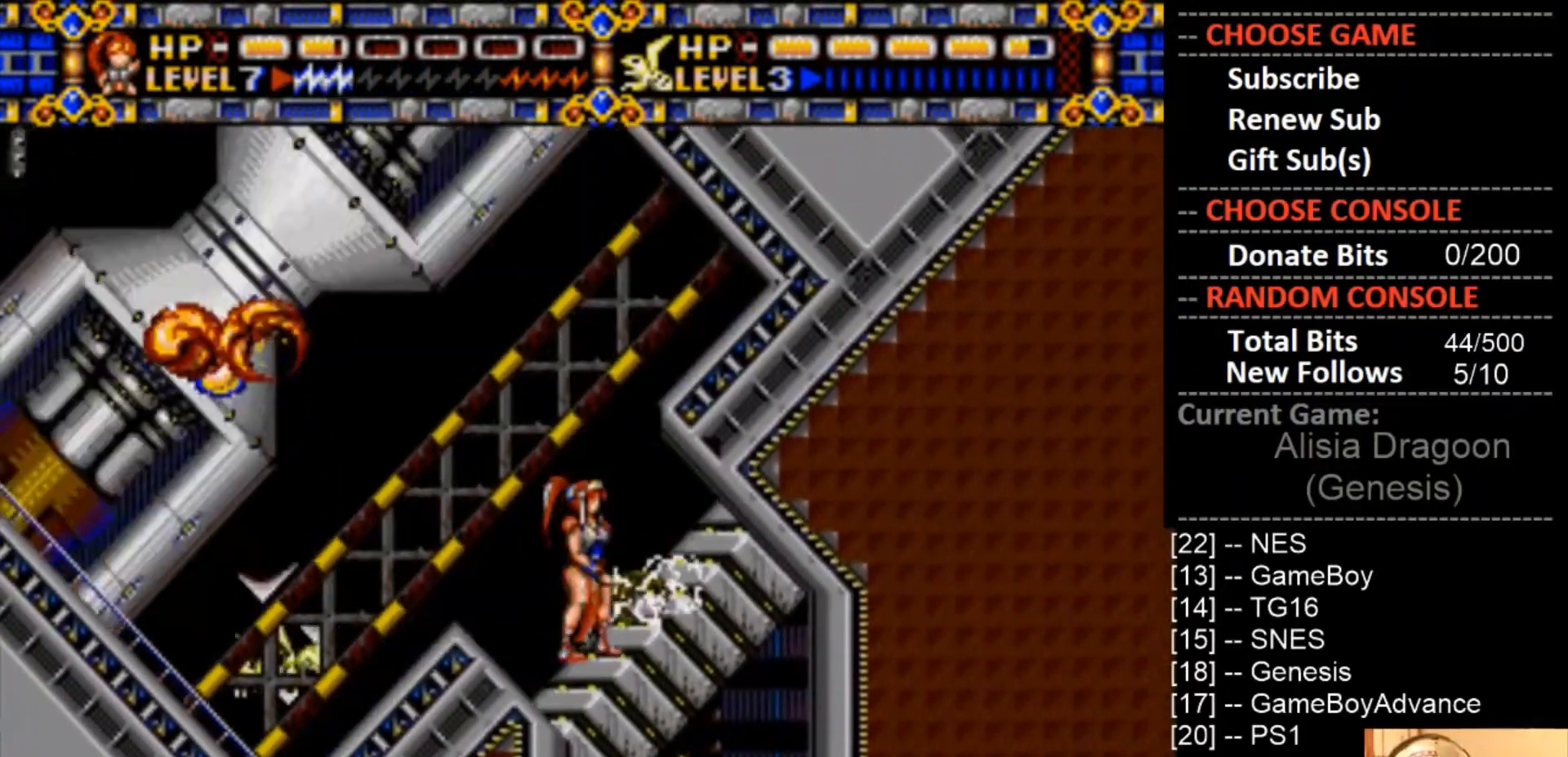
{"buttons": ["CROSS"], "events": [[167, "CROSS", "up"], [200, "CIRCLE", "down"], [367, "CIRCLE", "up"], [500, "CROSS", "down"], [500, "DPAD_RIGHT", "up"]]}